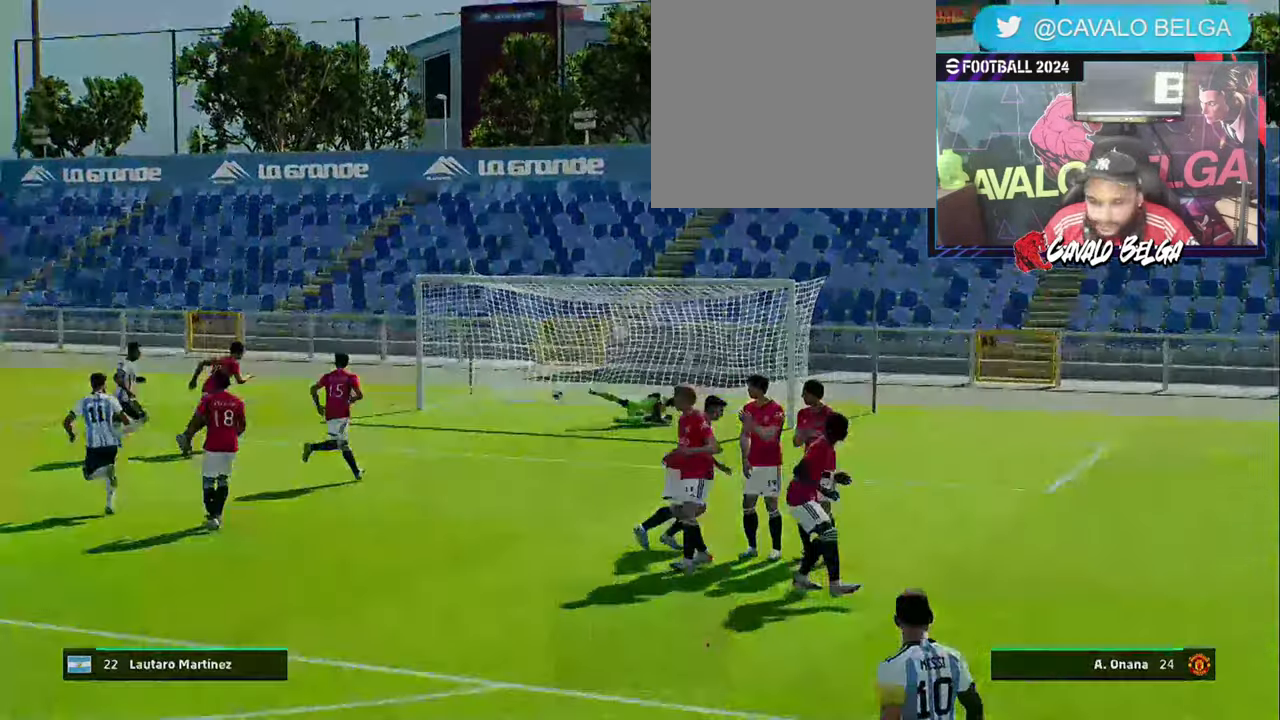
Gameplay with a controller (PlayStation layout); each line is a JSON object with the inputs held at the frame after it. "events" lists button and stick changes between this image and that frame as [ms after this image, input, new state], when the widget could be followed in between.
{"buttons": [], "left_stick": "center", "right_stick": "center", "events": [[100, "CROSS", "down"], [234, "CROSS", "up"]]}
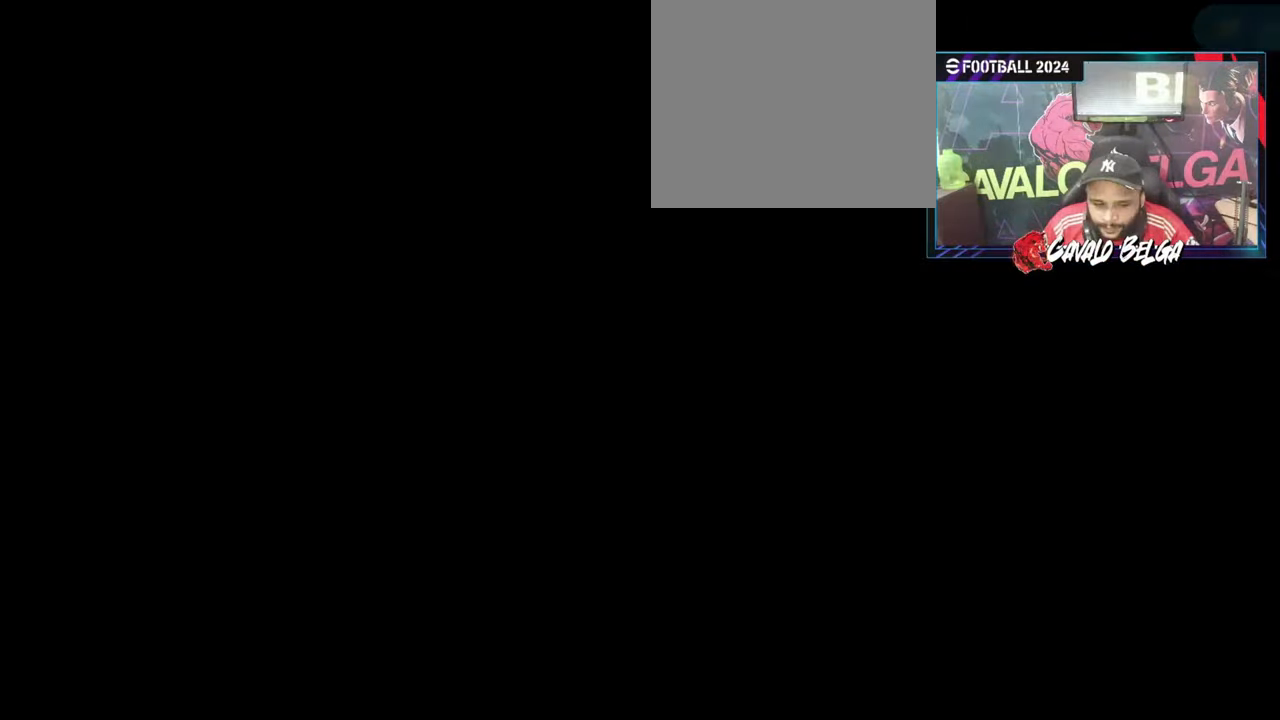
{"buttons": [], "left_stick": "center", "right_stick": "center", "events": []}
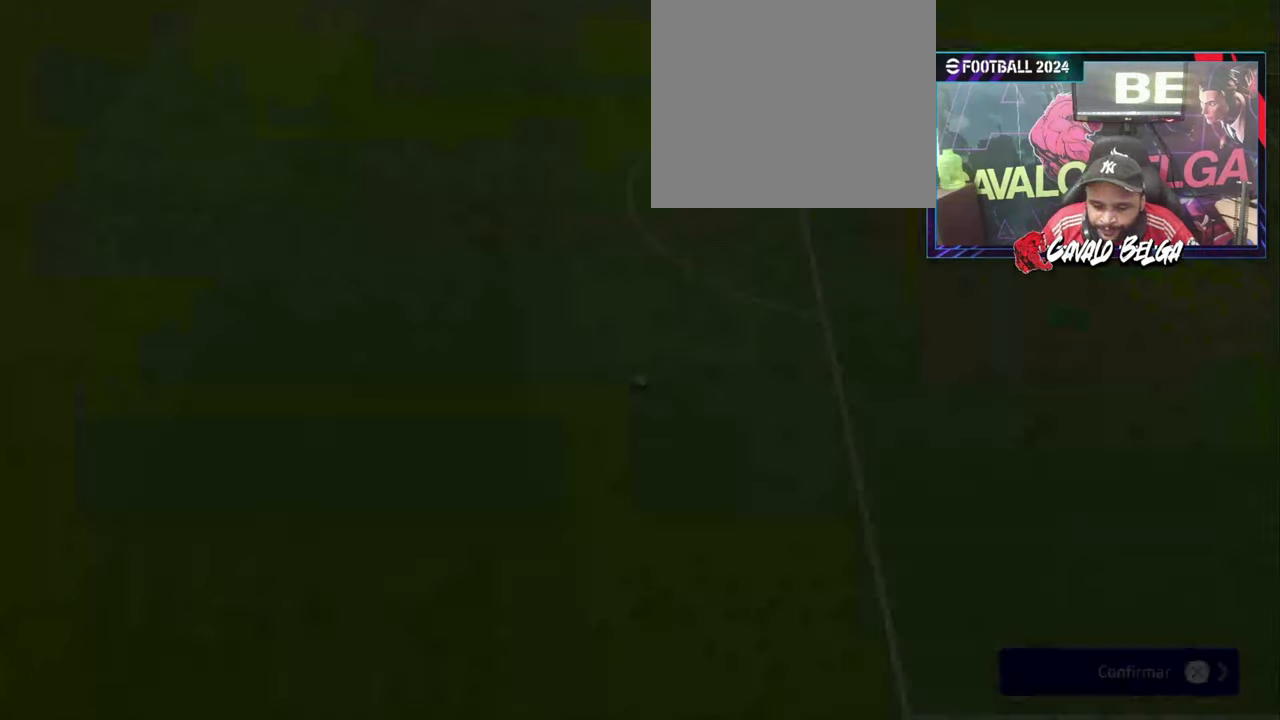
{"buttons": [], "left_stick": "center", "right_stick": "center", "events": []}
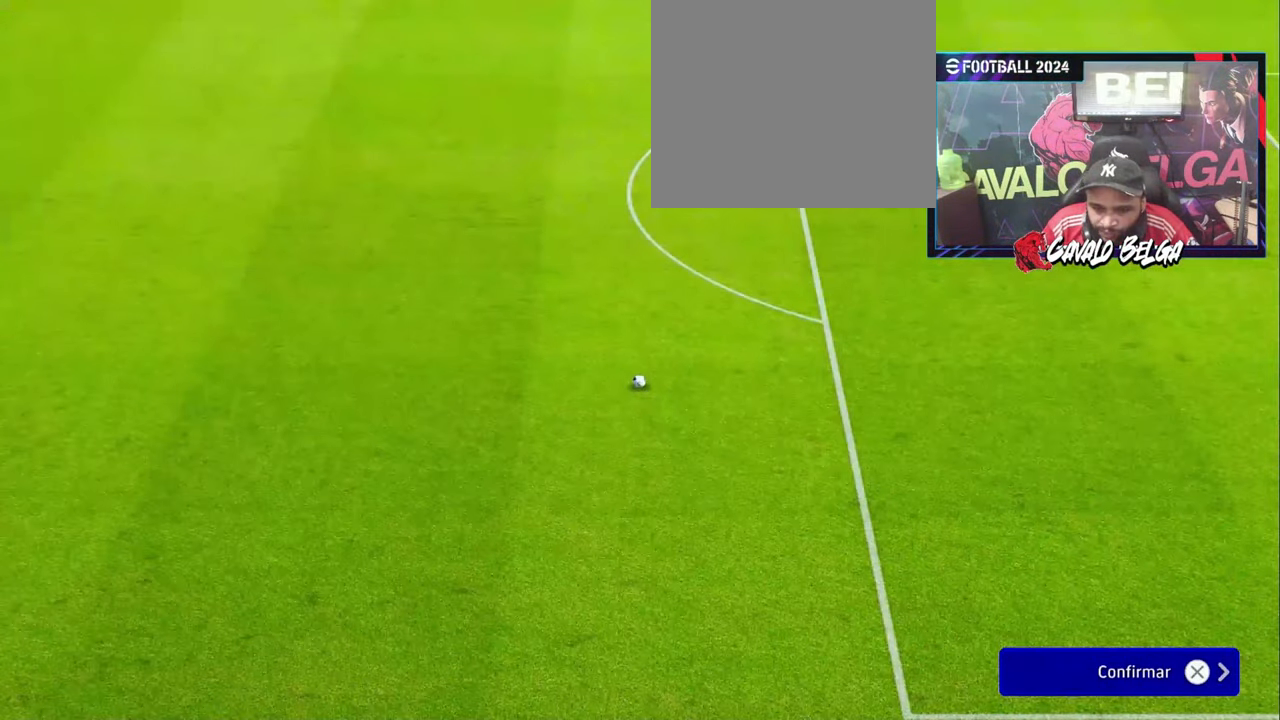
{"buttons": [], "left_stick": "right", "right_stick": "center", "events": [[300, "left_stick", "right"]]}
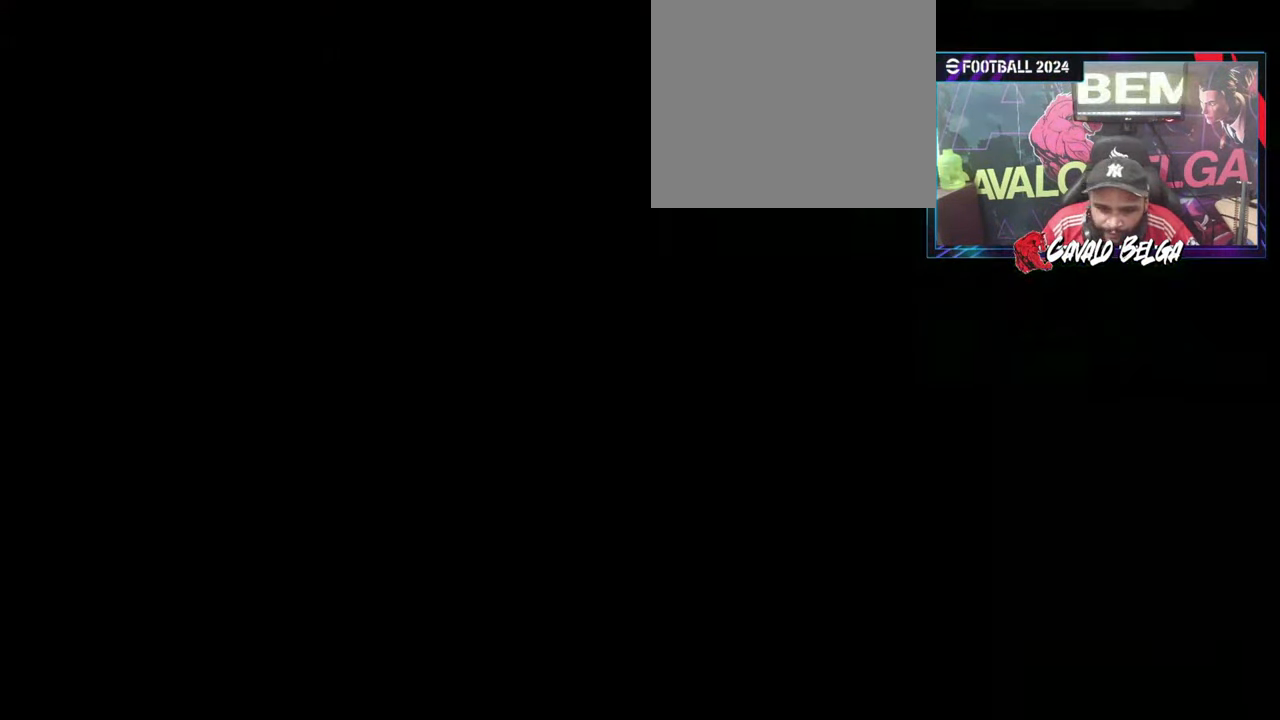
{"buttons": [], "left_stick": "right", "right_stick": "center", "events": [[134, "left_stick", "center"], [434, "left_stick", "right"]]}
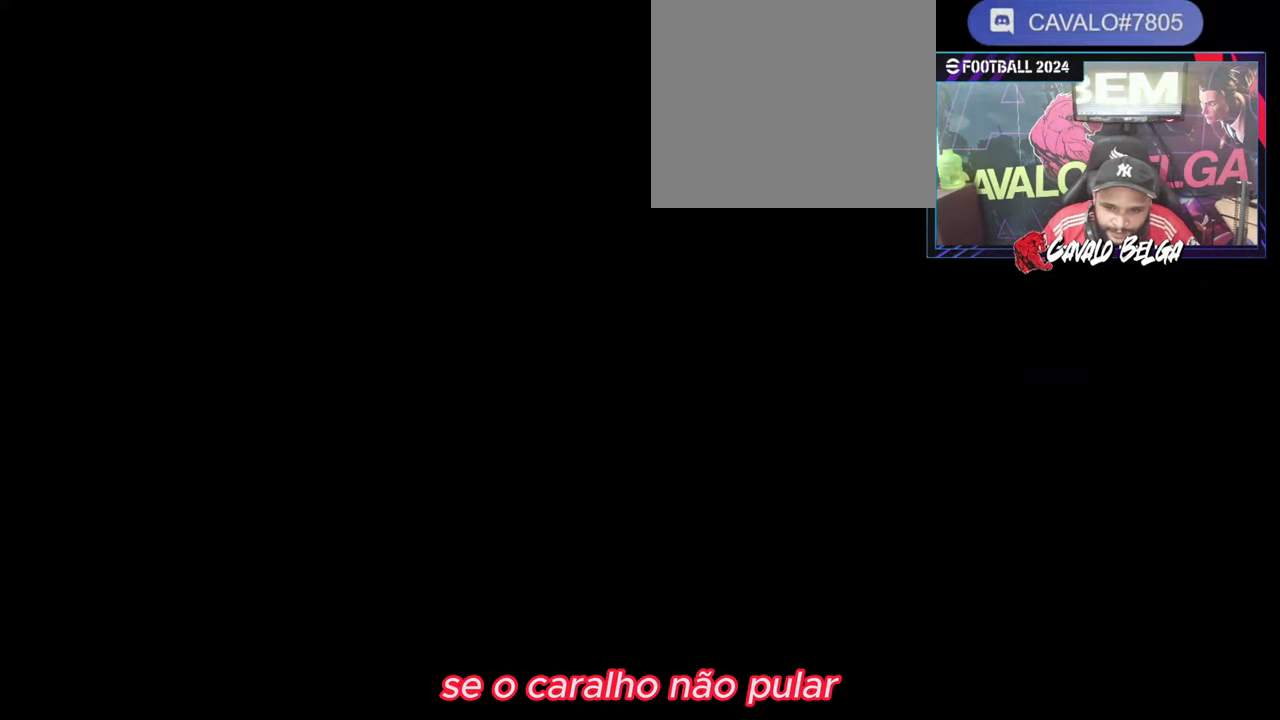
{"buttons": [], "left_stick": "left", "right_stick": "center", "events": [[234, "left_stick", "center"], [500, "left_stick", "left"]]}
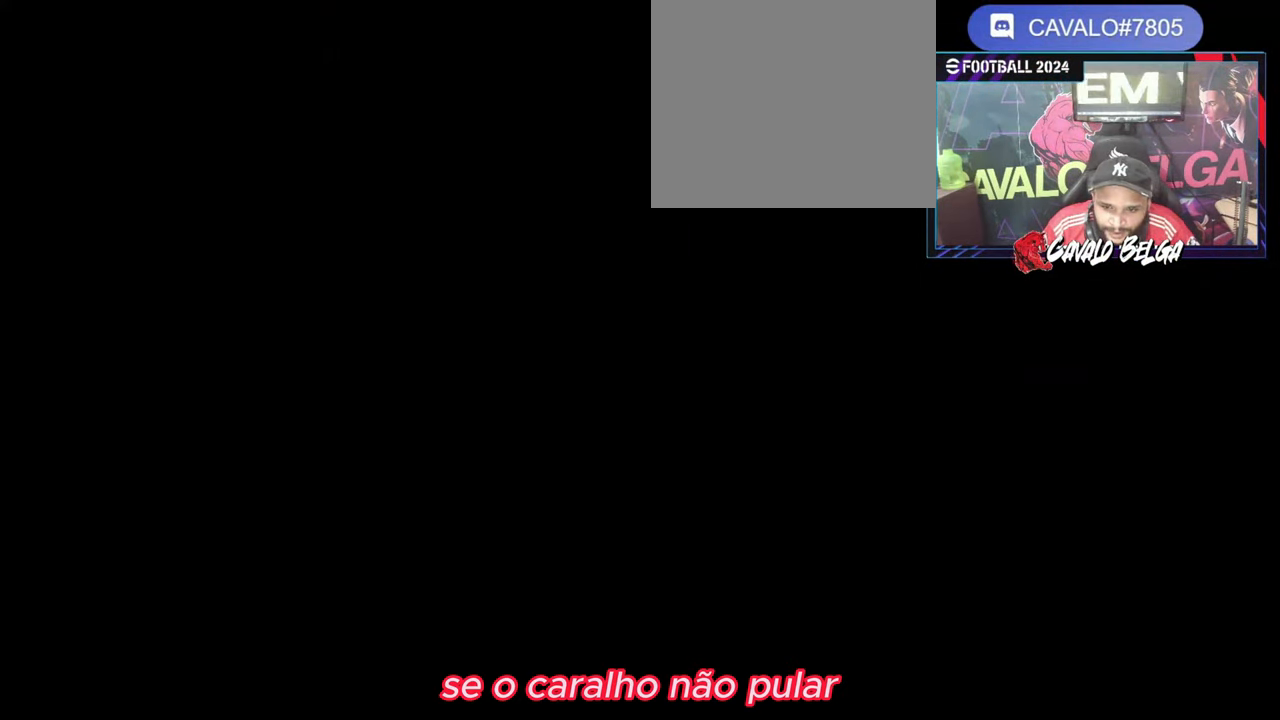
{"buttons": [], "left_stick": "center", "right_stick": "center", "events": [[100, "left_stick", "center"], [367, "left_stick", "right"], [467, "left_stick", "center"]]}
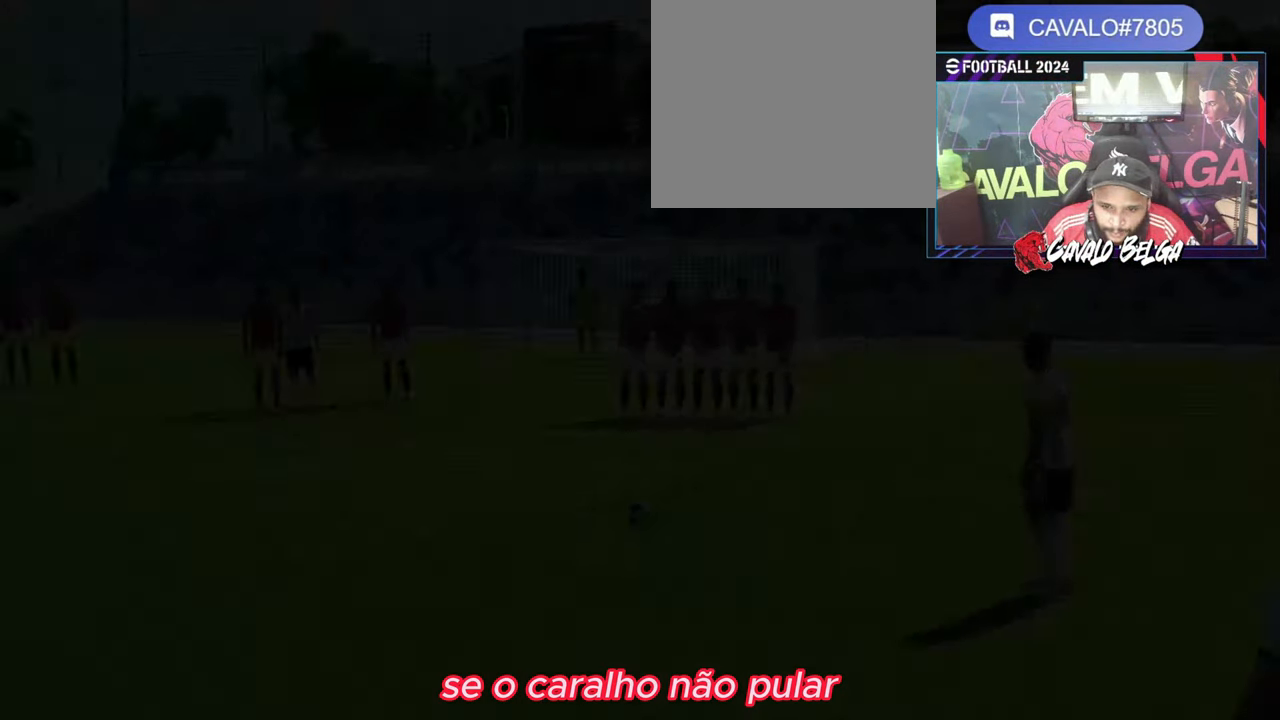
{"buttons": [], "left_stick": "left", "right_stick": "center", "events": [[200, "left_stick", "left"], [266, "left_stick", "center"], [500, "left_stick", "left"]]}
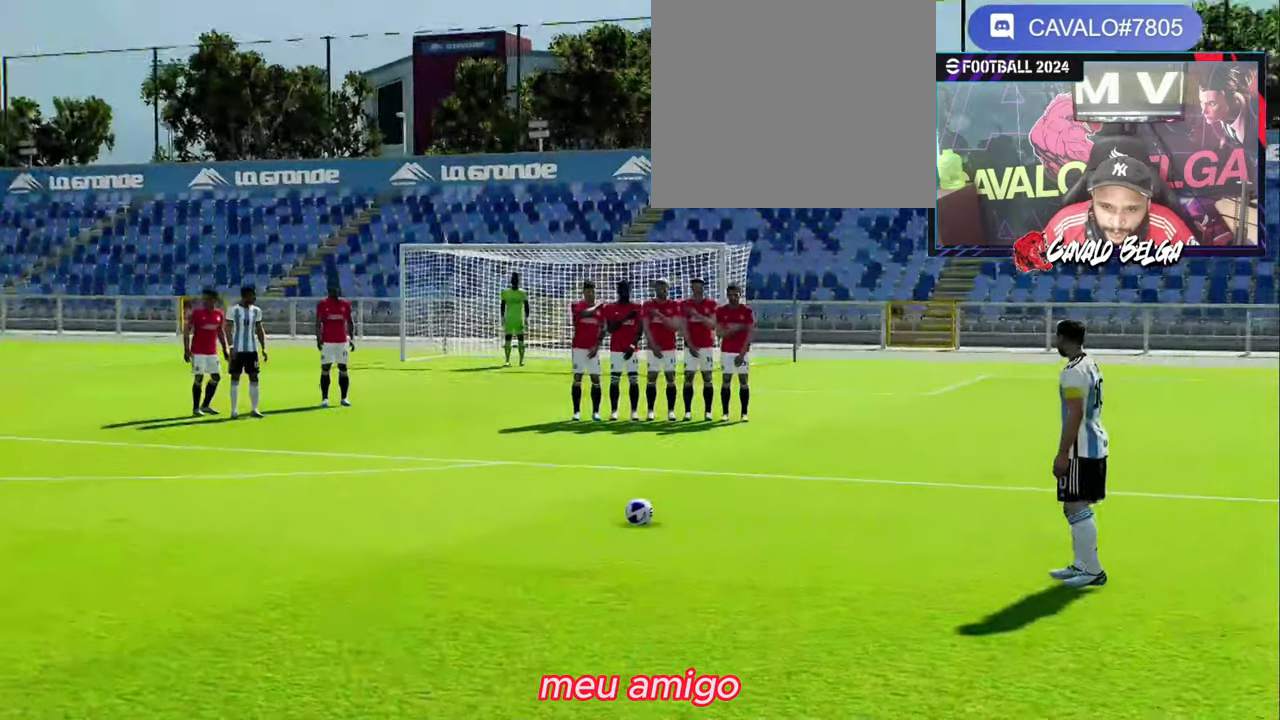
{"buttons": ["SQUARE"], "left_stick": "center", "right_stick": "center", "events": [[66, "left_stick", "center"], [500, "SQUARE", "down"]]}
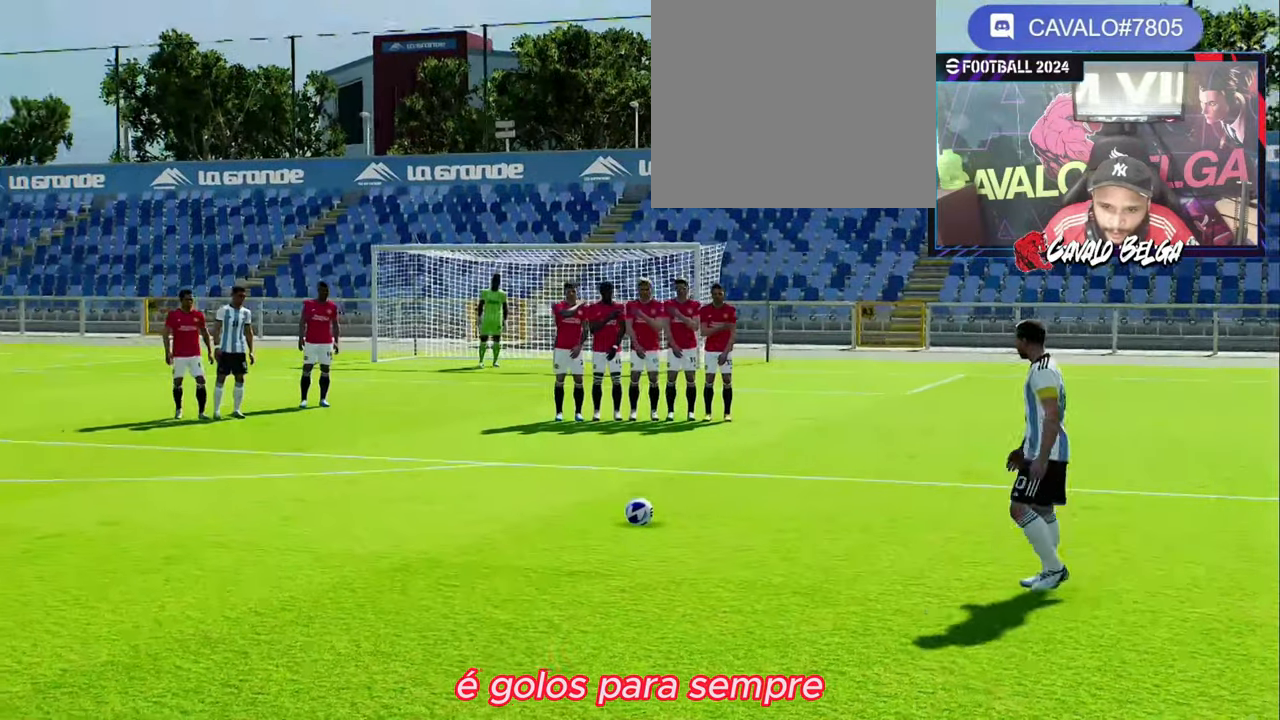
{"buttons": [], "left_stick": "center", "right_stick": "center", "events": [[300, "SQUARE", "up"]]}
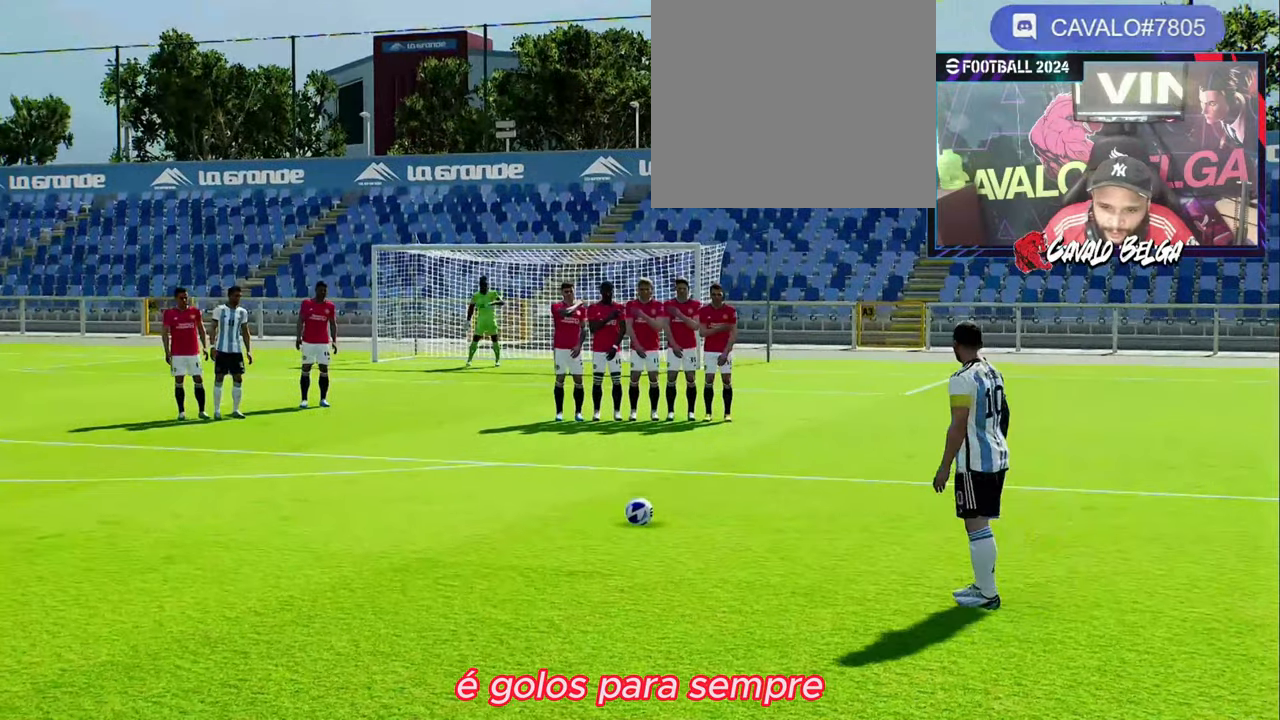
{"buttons": [], "left_stick": "center", "right_stick": "center", "events": []}
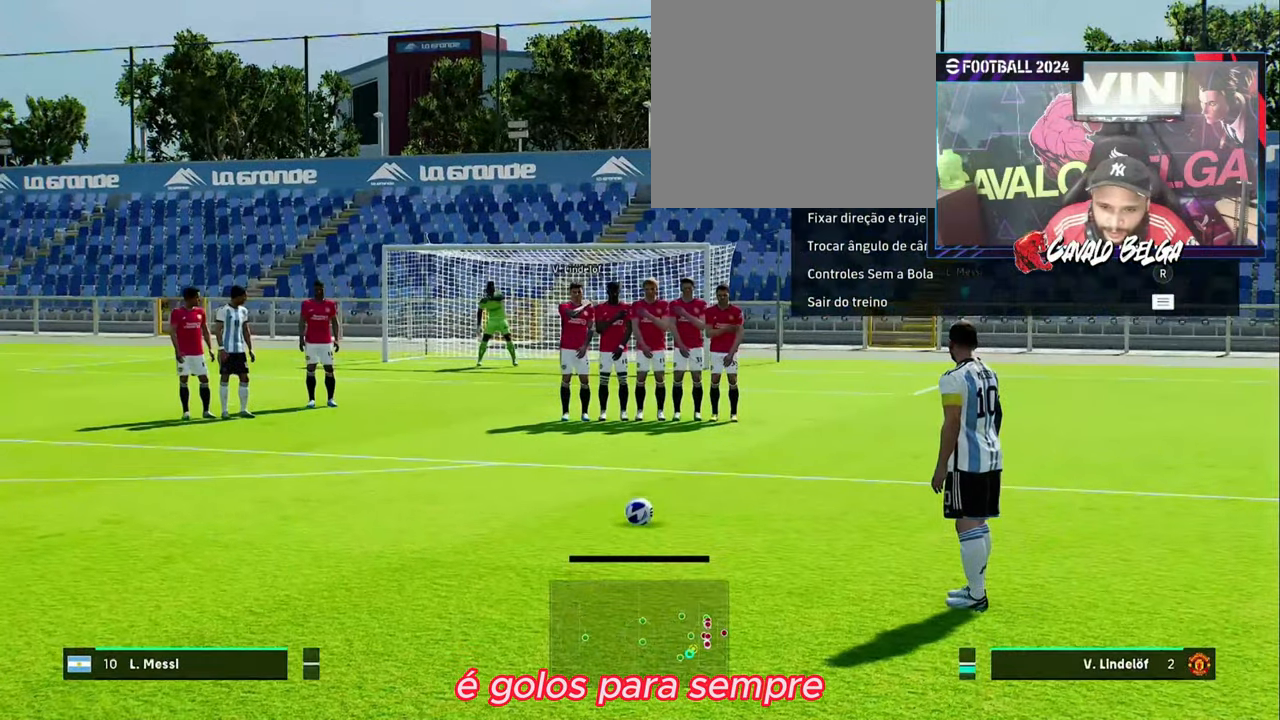
{"buttons": [], "left_stick": "center", "right_stick": "center", "events": []}
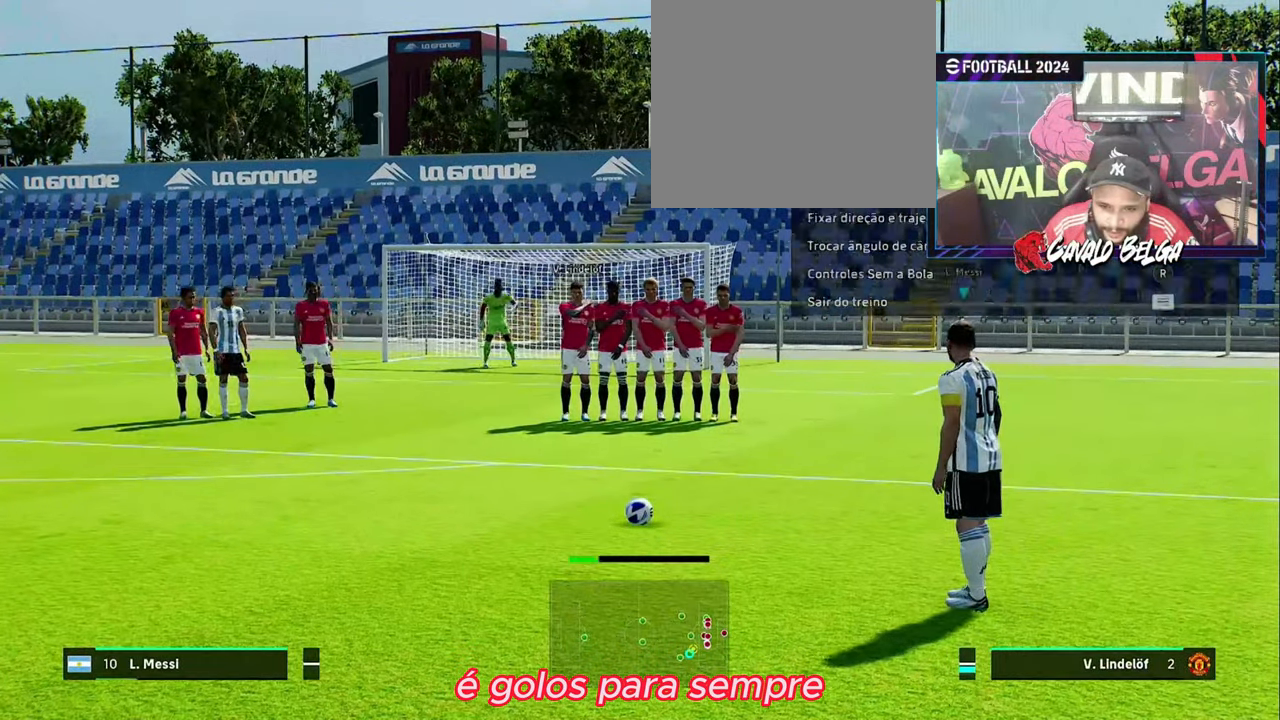
{"buttons": [], "left_stick": "center", "right_stick": "center", "events": [[166, "SQUARE", "down"], [266, "SQUARE", "up"]]}
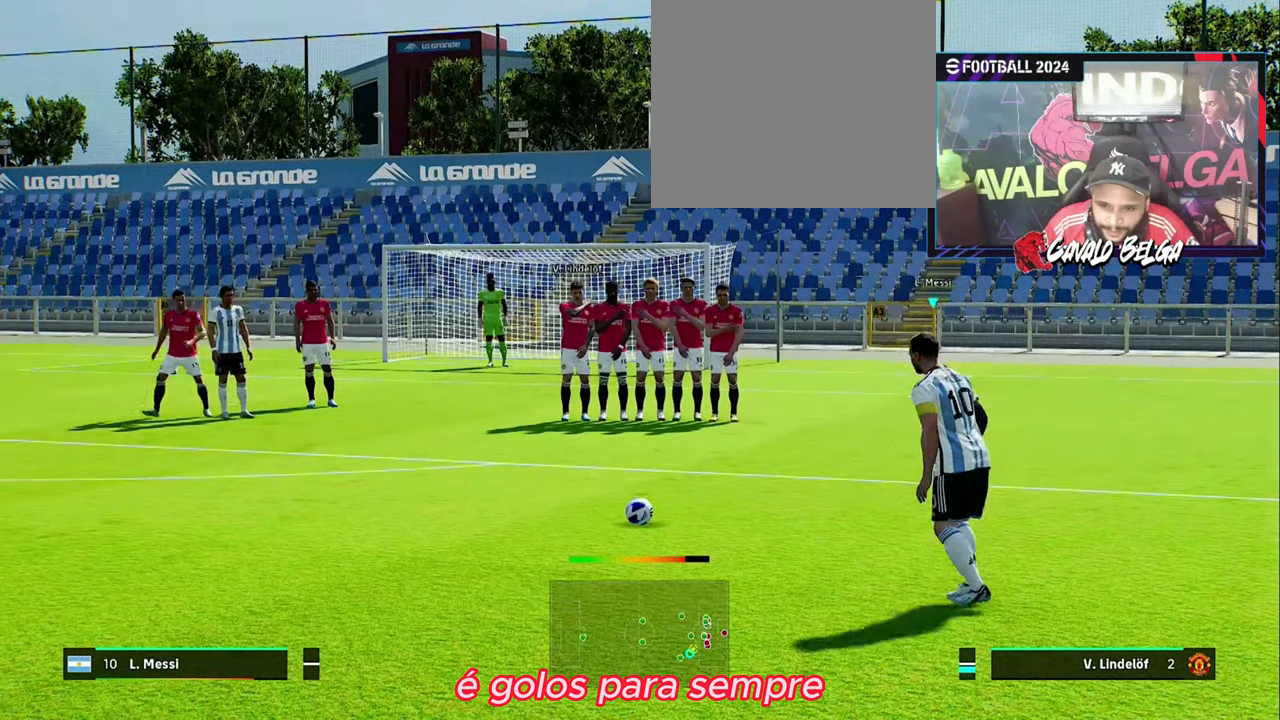
{"buttons": [], "left_stick": "center", "right_stick": "center", "events": []}
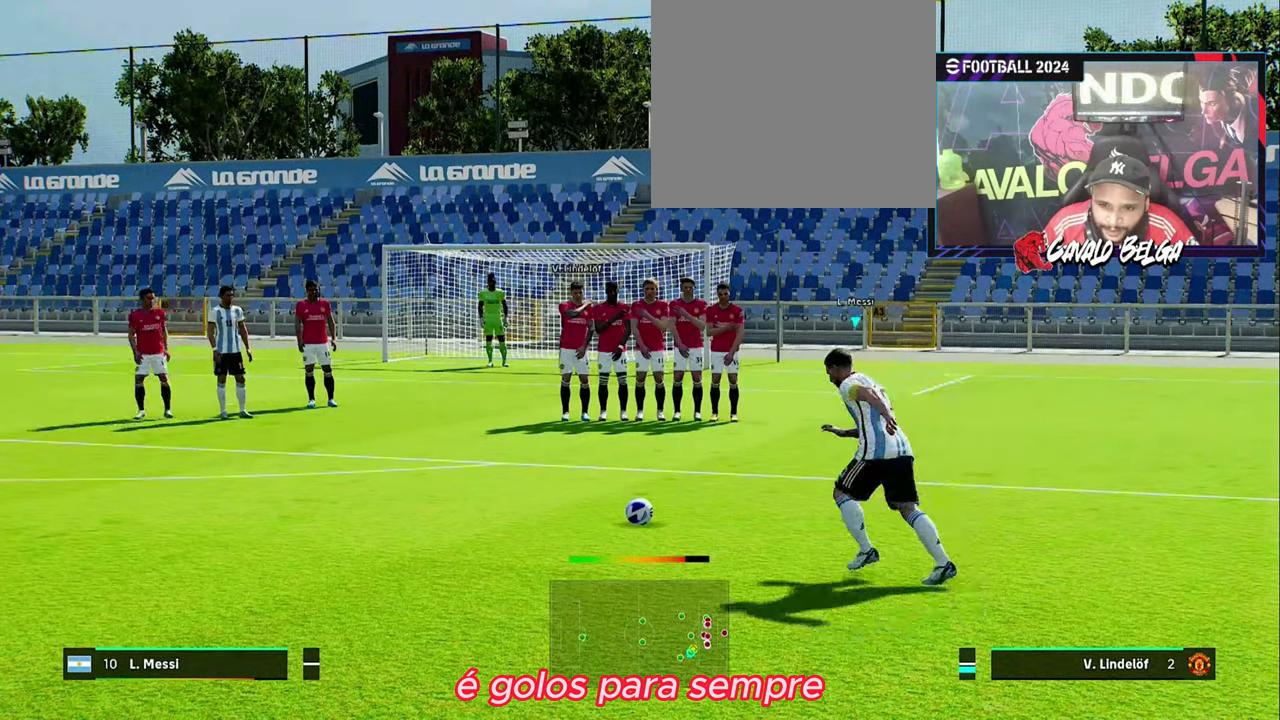
{"buttons": [], "left_stick": "center", "right_stick": "center", "events": []}
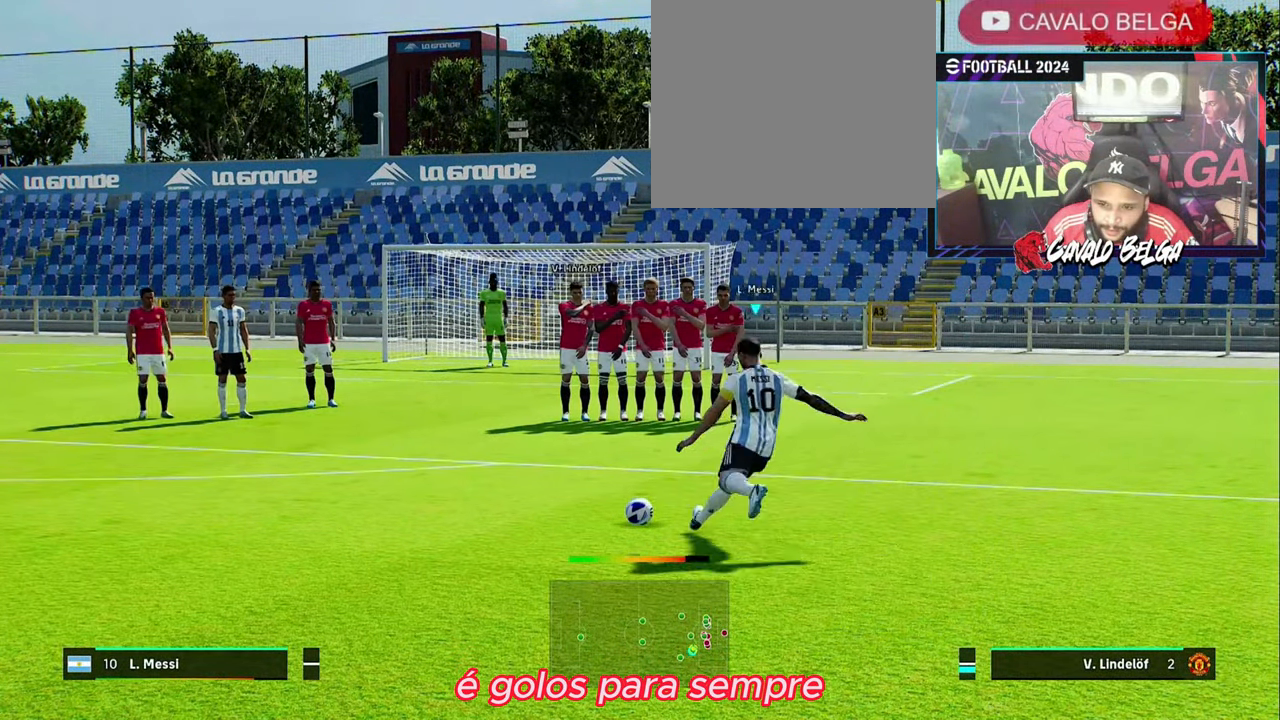
{"buttons": [], "left_stick": "center", "right_stick": "center", "events": []}
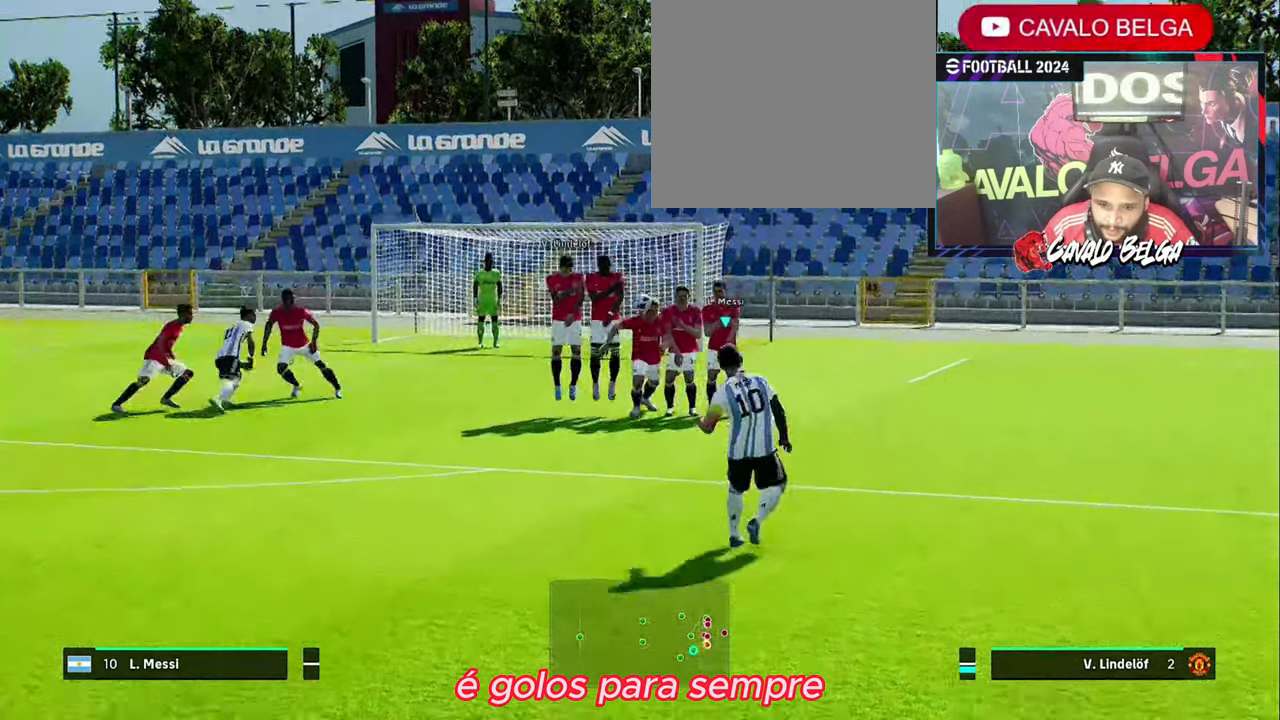
{"buttons": [], "left_stick": "center", "right_stick": "center", "events": []}
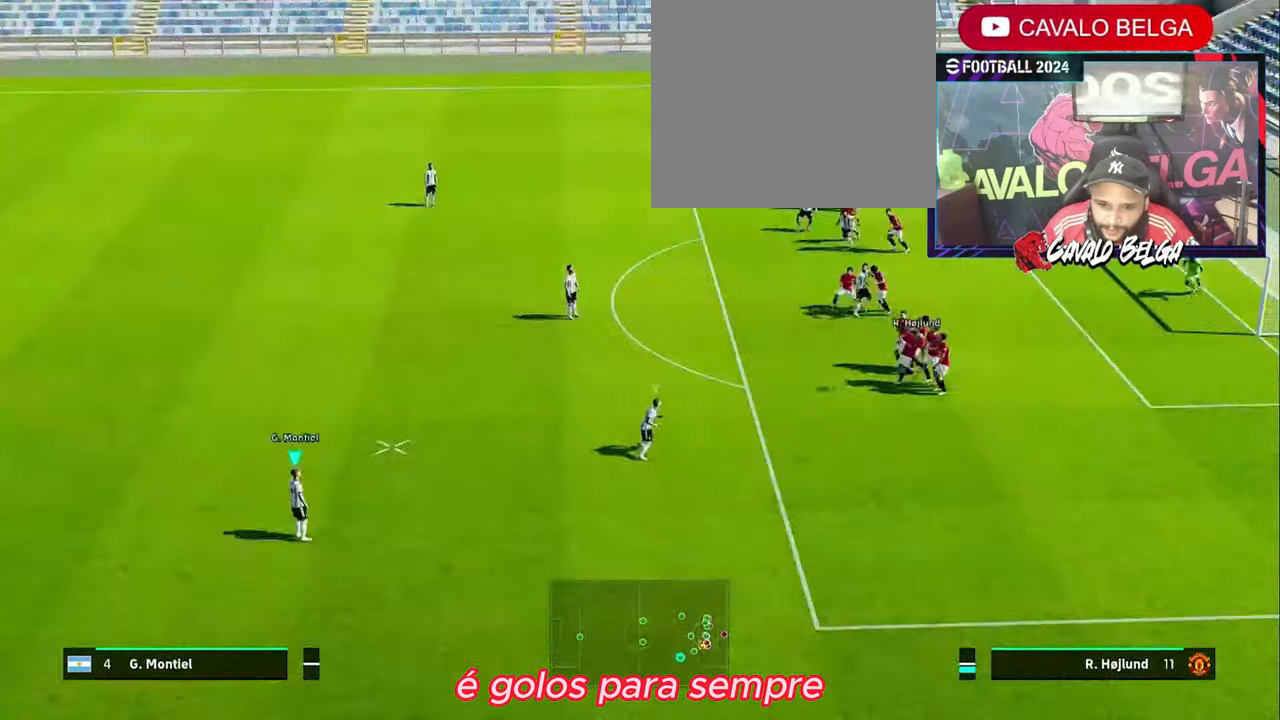
{"buttons": [], "left_stick": "center", "right_stick": "center", "events": []}
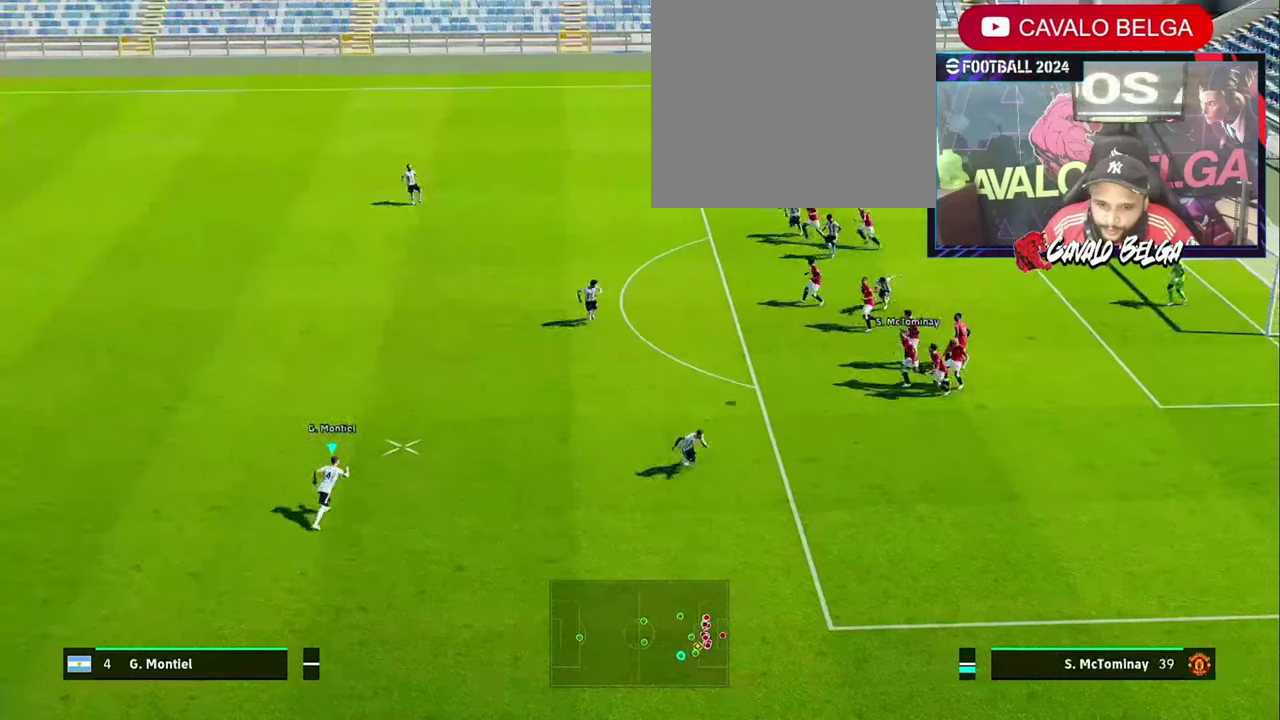
{"buttons": [], "left_stick": "up-left", "right_stick": "down-right", "events": [[67, "right_stick", "down-right"], [133, "left_stick", "left"], [167, "R3", "down"], [233, "left_stick", "up-left"], [367, "R3", "up"]]}
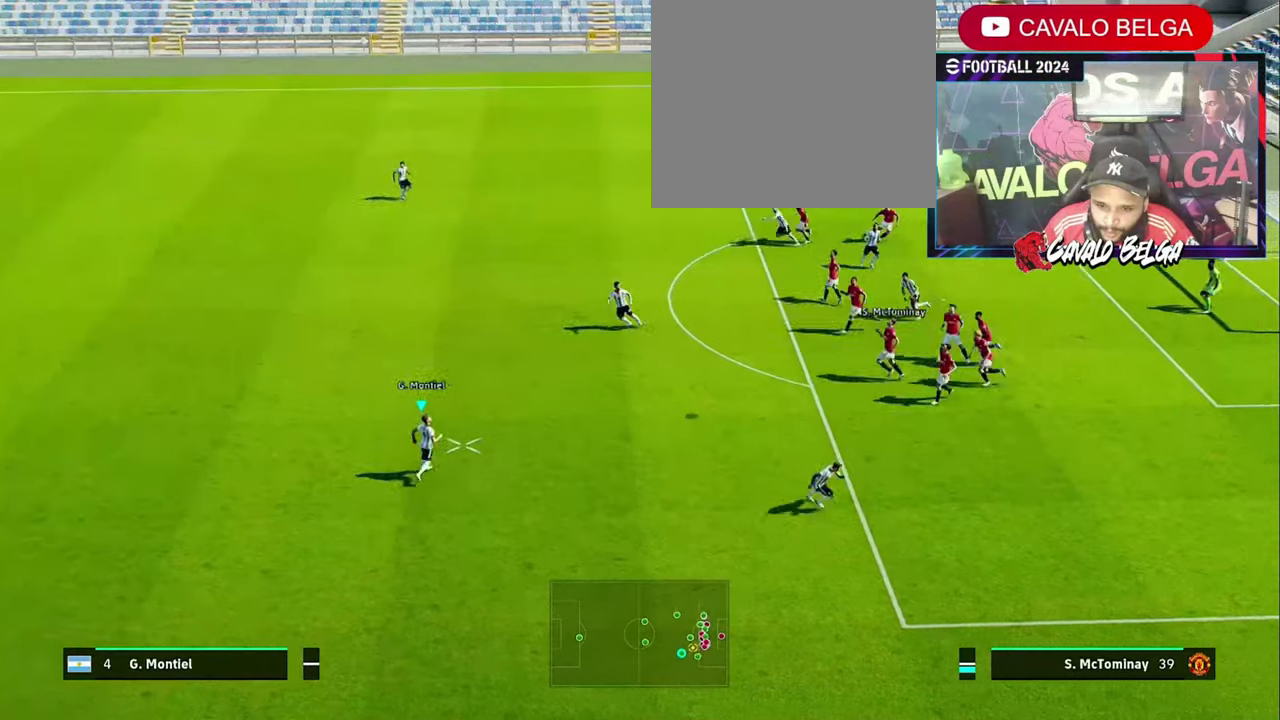
{"buttons": [], "left_stick": "up-right", "right_stick": "center", "events": [[133, "left_stick", "up"], [267, "R3", "down"], [333, "left_stick", "up-right"], [333, "right_stick", "down"], [433, "R3", "up"], [500, "right_stick", "center"]]}
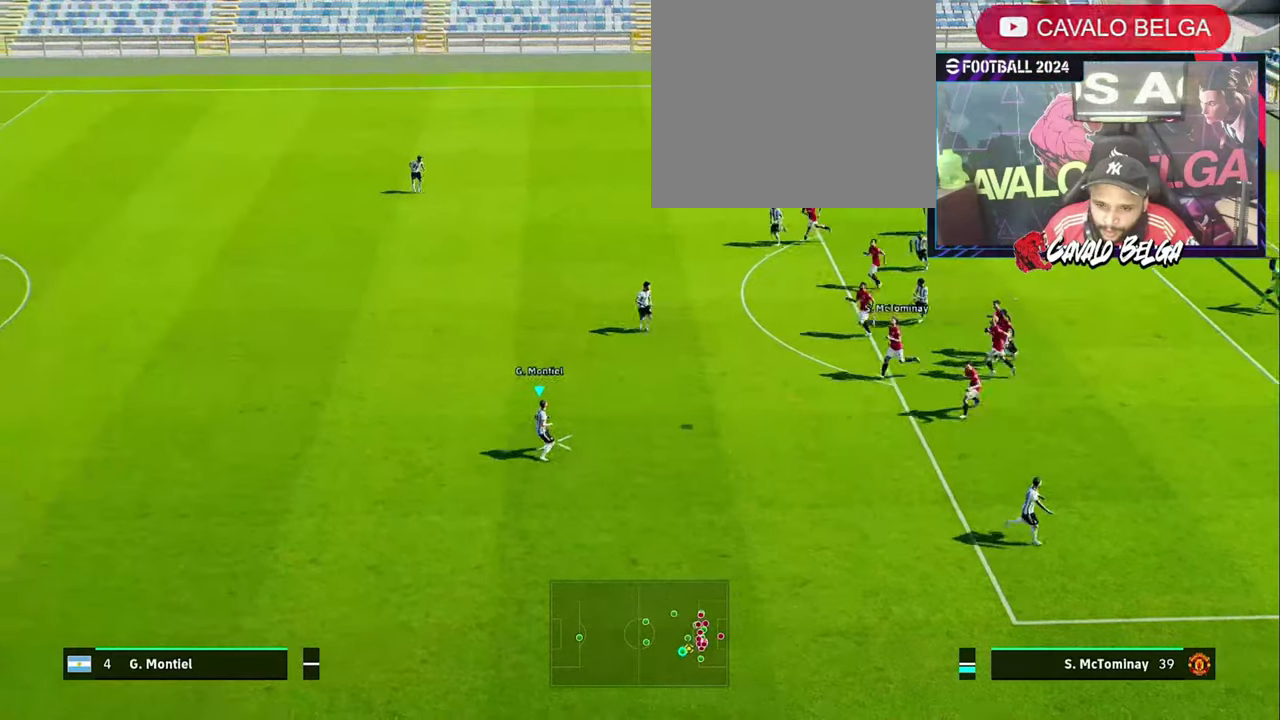
{"buttons": [], "left_stick": "right", "right_stick": "center", "events": [[233, "CROSS", "down"], [333, "CROSS", "up"], [400, "left_stick", "right"]]}
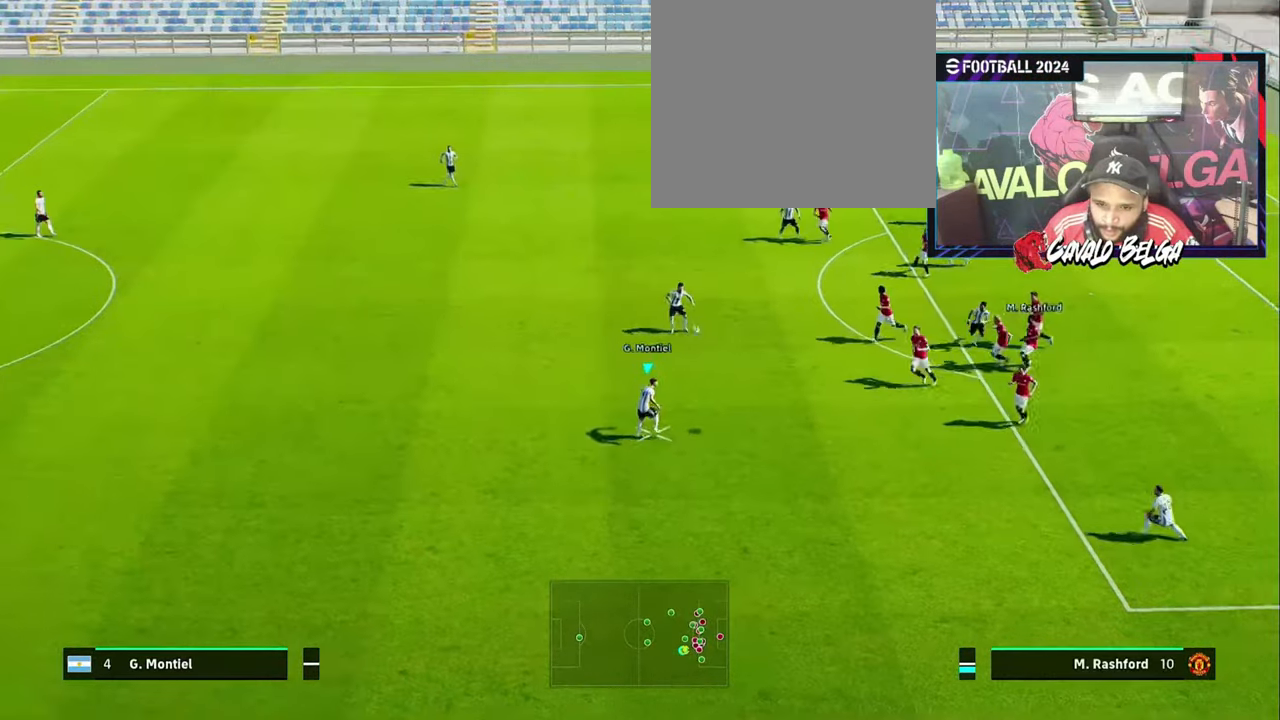
{"buttons": [], "left_stick": "right", "right_stick": "center", "events": []}
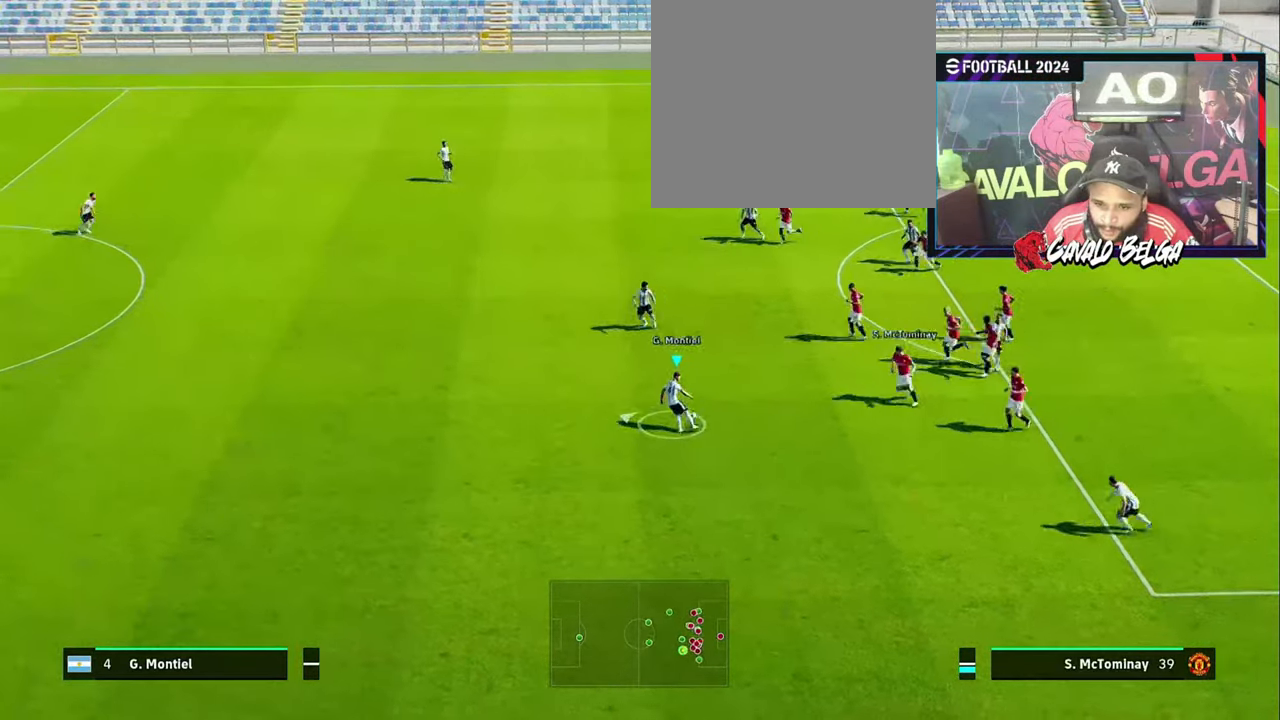
{"buttons": [], "left_stick": "up", "right_stick": "center", "events": [[300, "left_stick", "up-right"], [400, "left_stick", "up"]]}
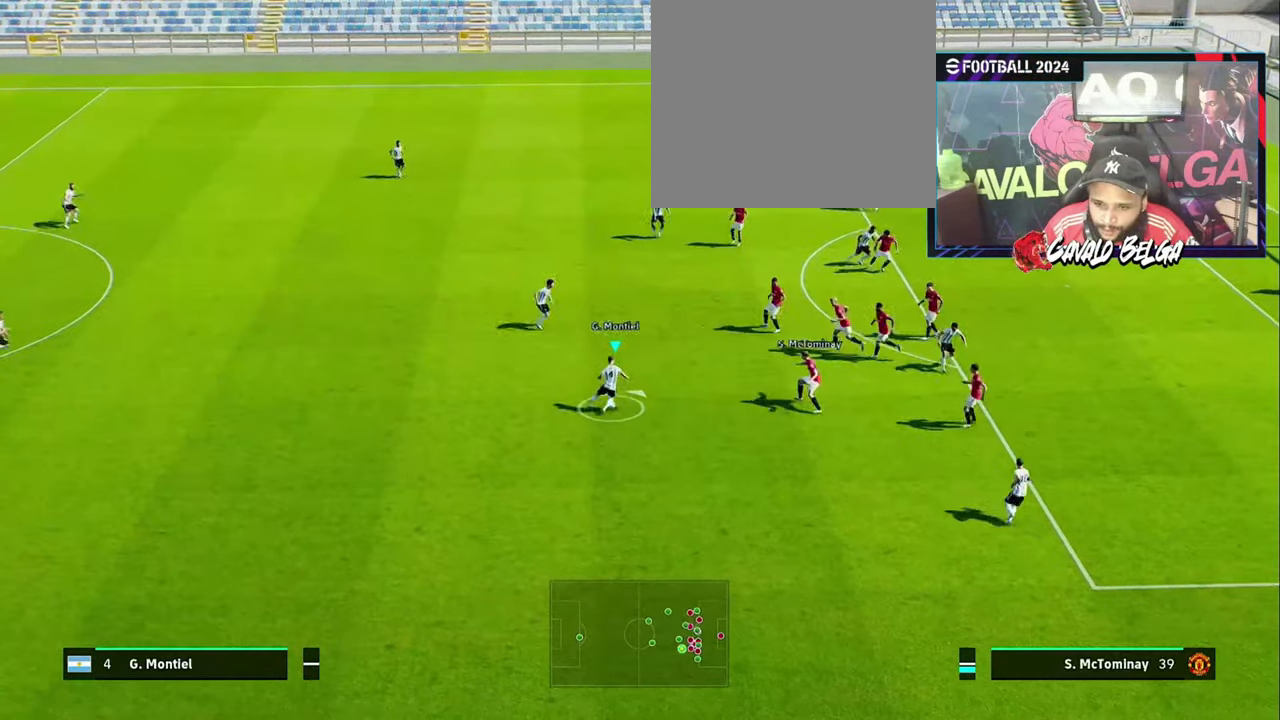
{"buttons": [], "left_stick": "up-right", "right_stick": "left", "events": [[100, "left_stick", "up-right"], [233, "left_stick", "center"], [367, "right_stick", "left"], [400, "left_stick", "up-right"]]}
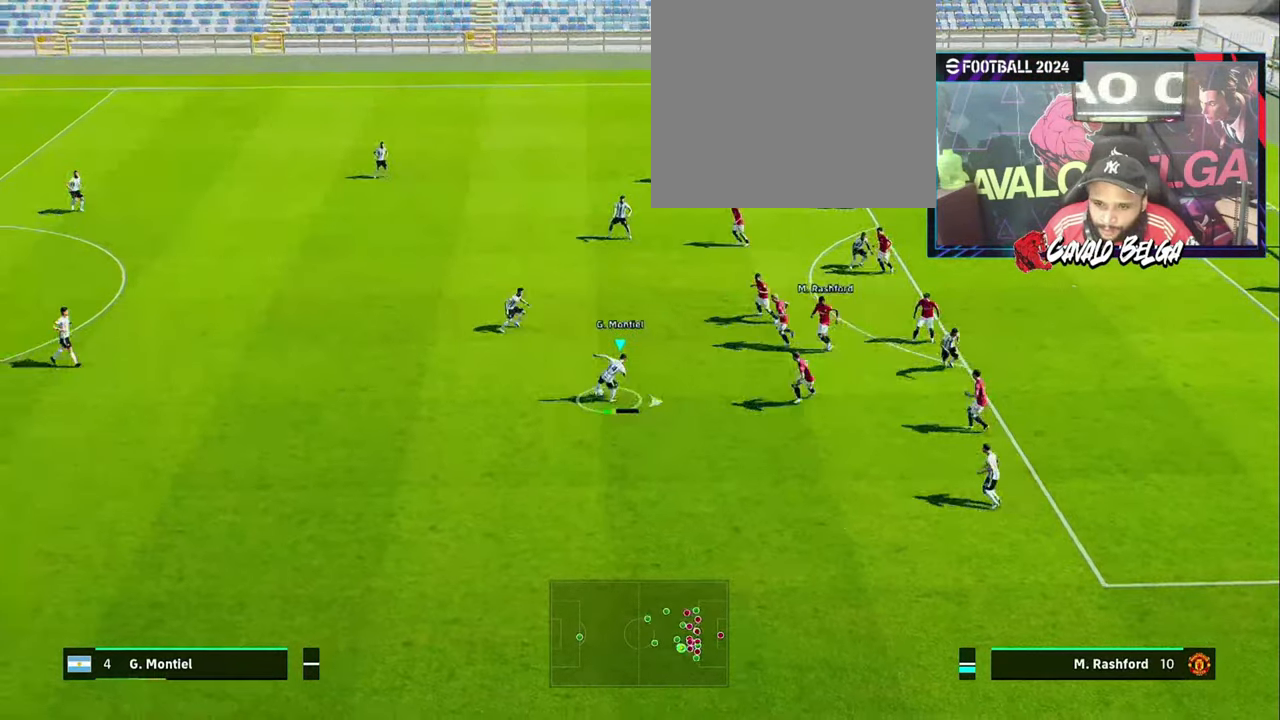
{"buttons": ["SQUARE"], "left_stick": "up-right", "right_stick": "center", "events": [[300, "right_stick", "center"], [500, "SQUARE", "down"]]}
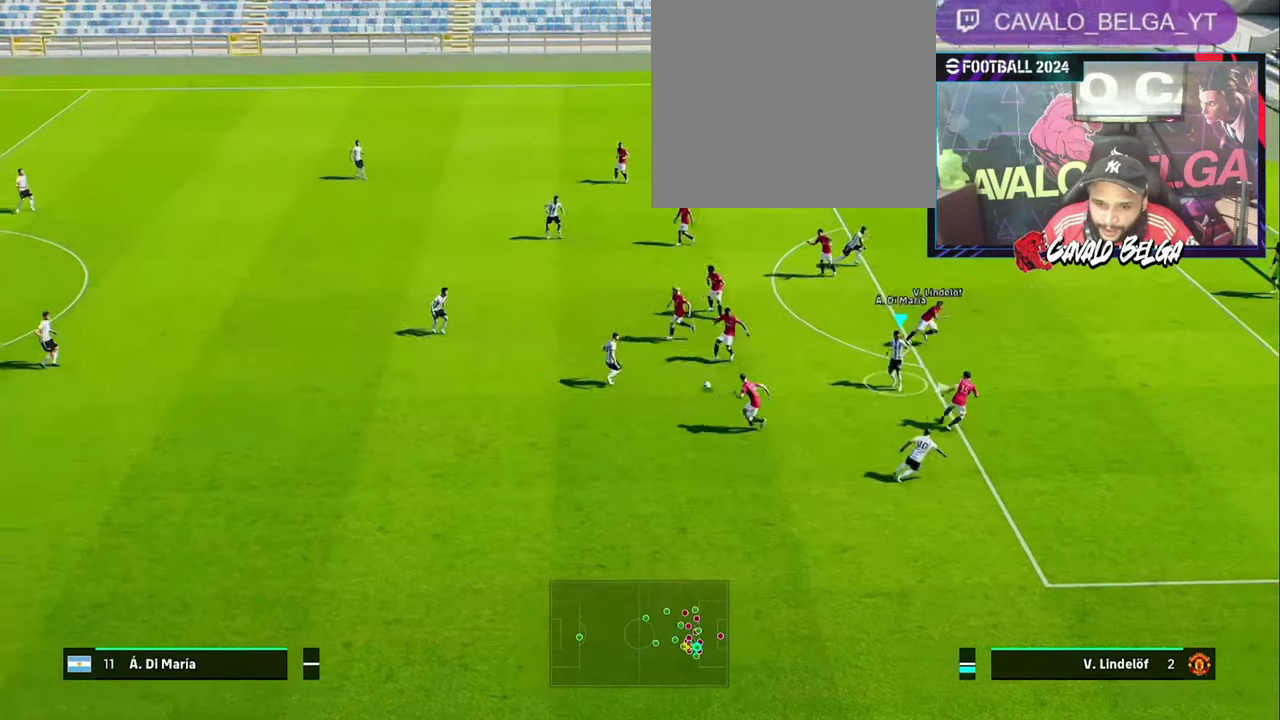
{"buttons": [], "left_stick": "up-right", "right_stick": "center", "events": [[167, "SQUARE", "up"]]}
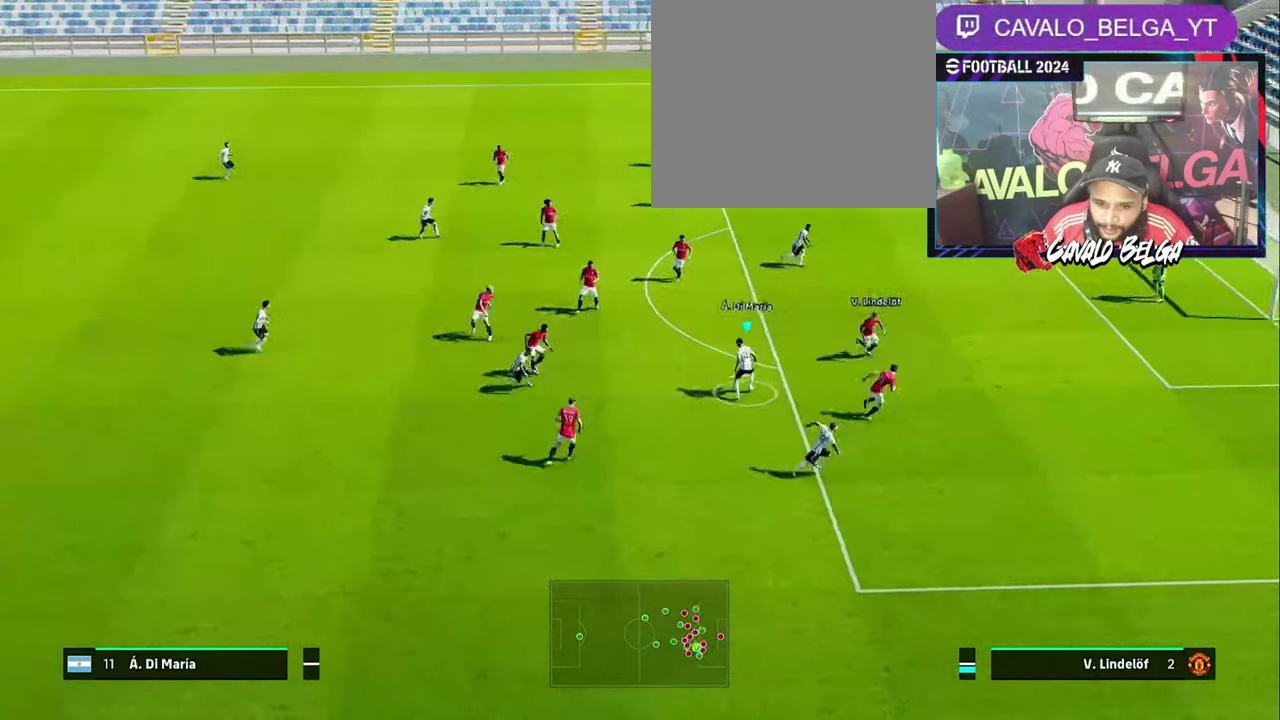
{"buttons": [], "left_stick": "center", "right_stick": "center", "events": [[500, "left_stick", "center"]]}